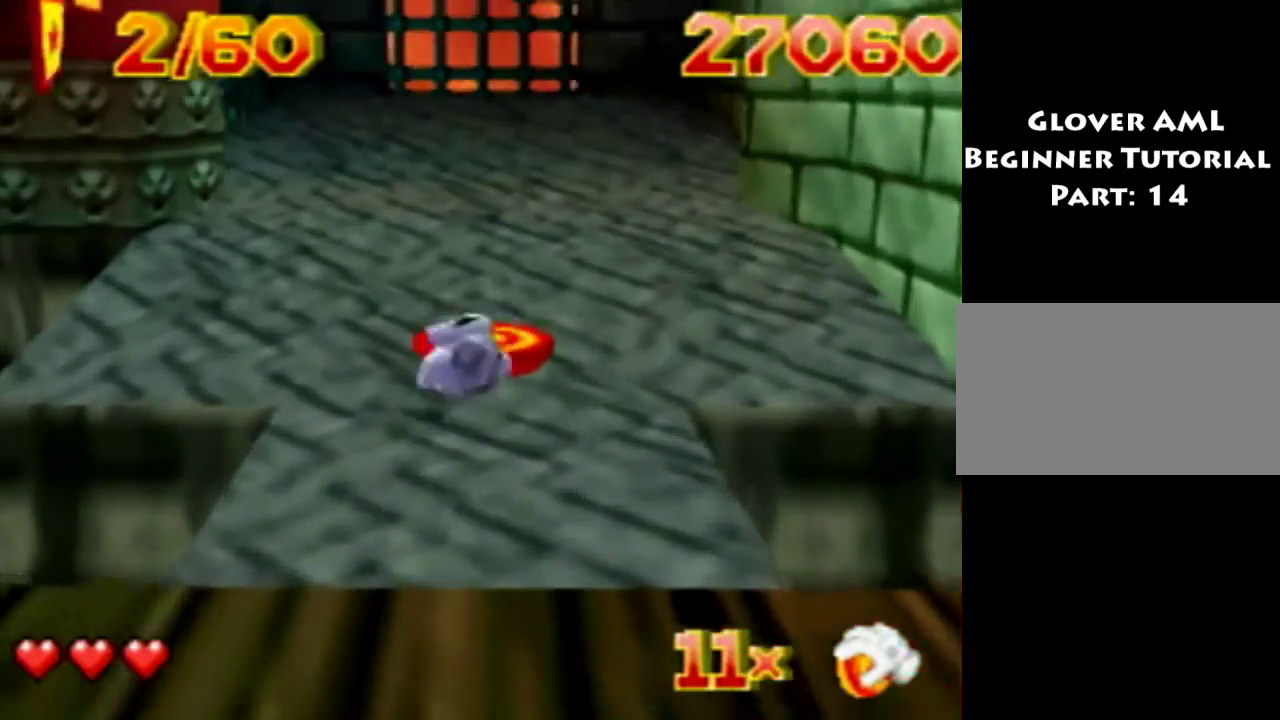
Gameplay with a controller (PlayStation layout); each line is a JSON object with the inputs held at the frame after it (dt_ms = milliseconds from this image to that frame). "events" lists button and stick changes between this image and that frame as [ms after this image, input, new state], when the widget could be followed in between. Not read: L3 R3 left_stick.
{"dt_ms": 400, "buttons": ["DPAD_UP"], "events": [[166, "L2", "up"], [233, "L2", "down"], [333, "L2", "up"]]}
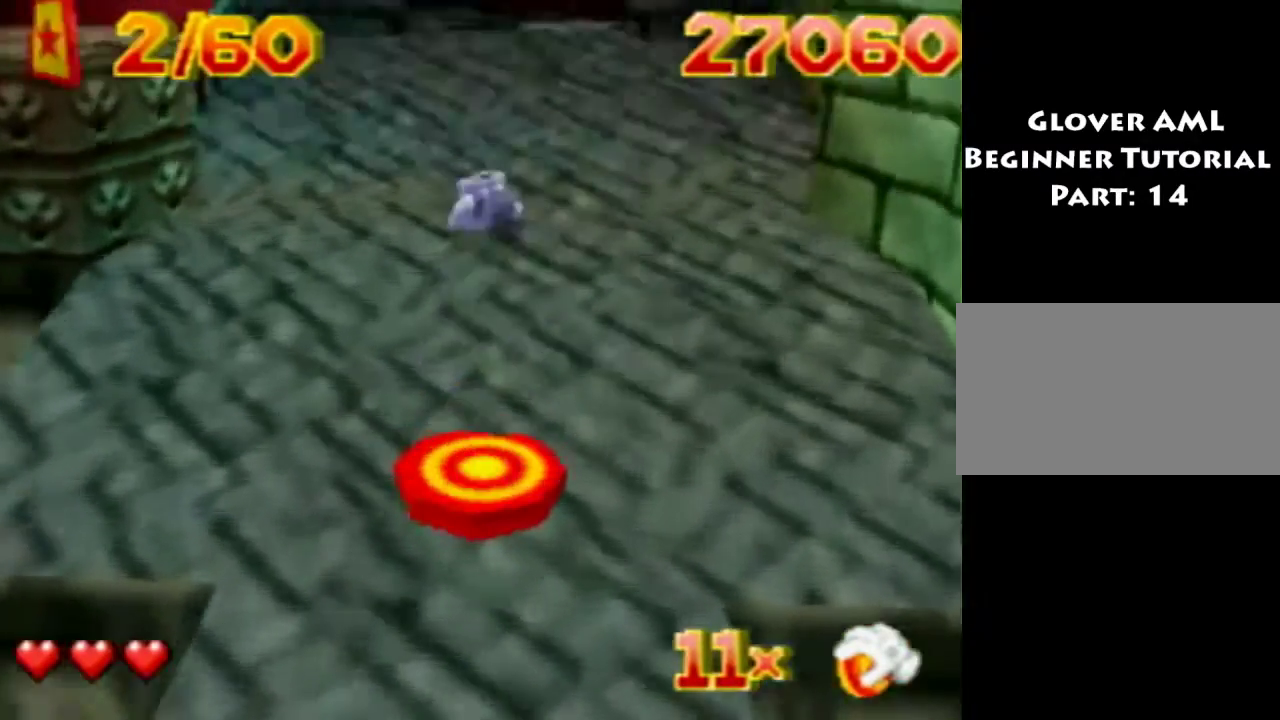
{"dt_ms": 400, "buttons": ["DPAD_UP"], "events": [[33, "L2", "down"], [100, "L2", "up"], [233, "L2", "down"], [333, "L2", "up"]]}
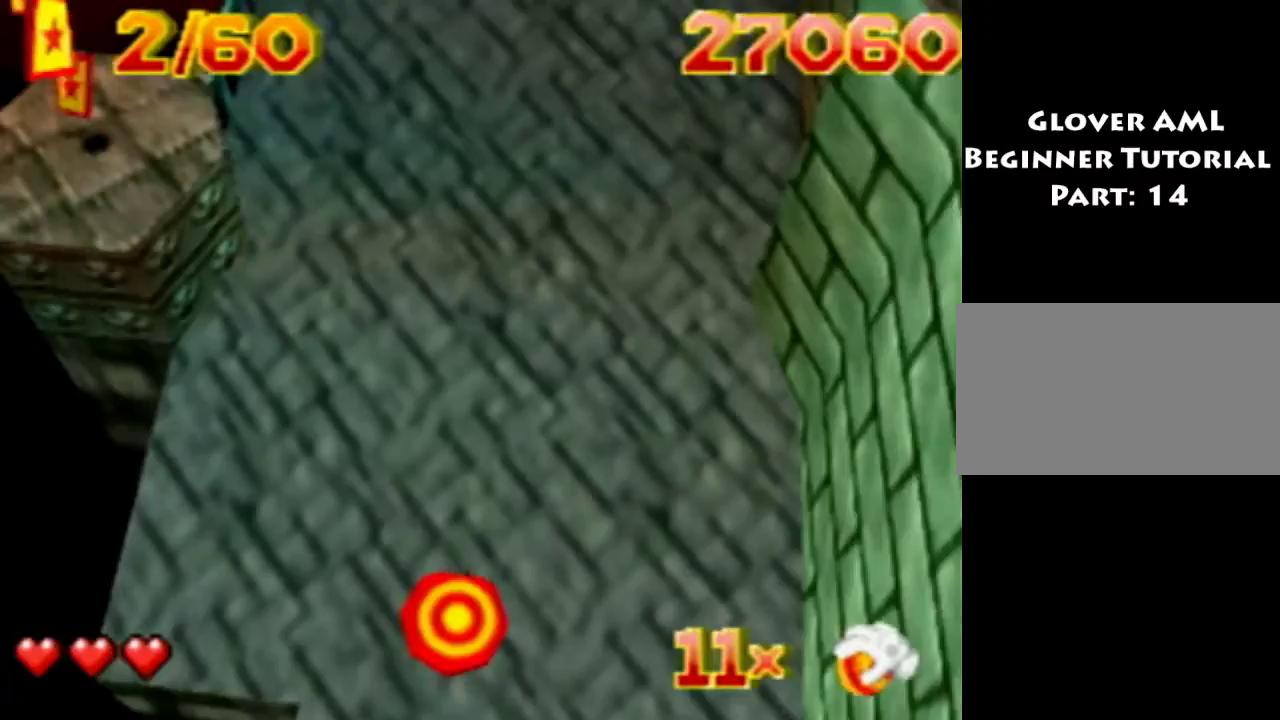
{"dt_ms": 500, "buttons": ["DPAD_DOWN"], "events": [[133, "DPAD_UP", "up"], [433, "DPAD_DOWN", "down"]]}
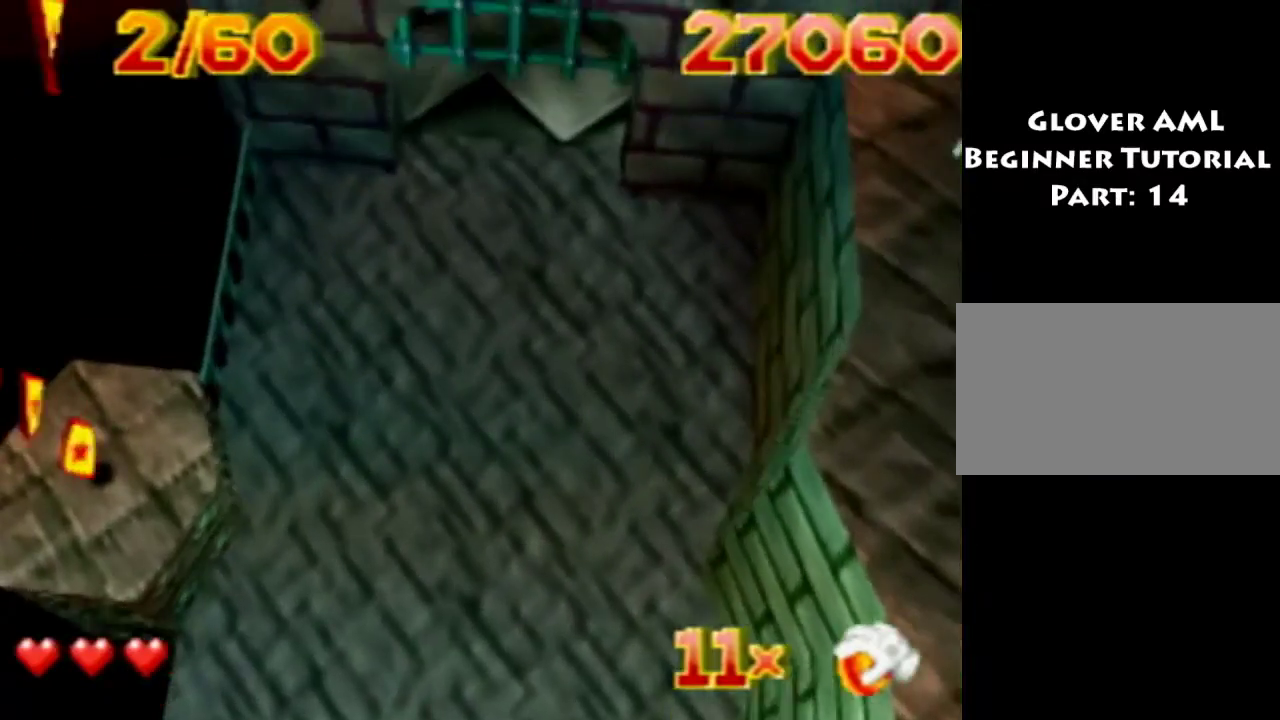
{"dt_ms": 800, "buttons": ["DPAD_DOWN"], "events": [[333, "DPAD_DOWN", "up"], [766, "DPAD_DOWN", "down"]]}
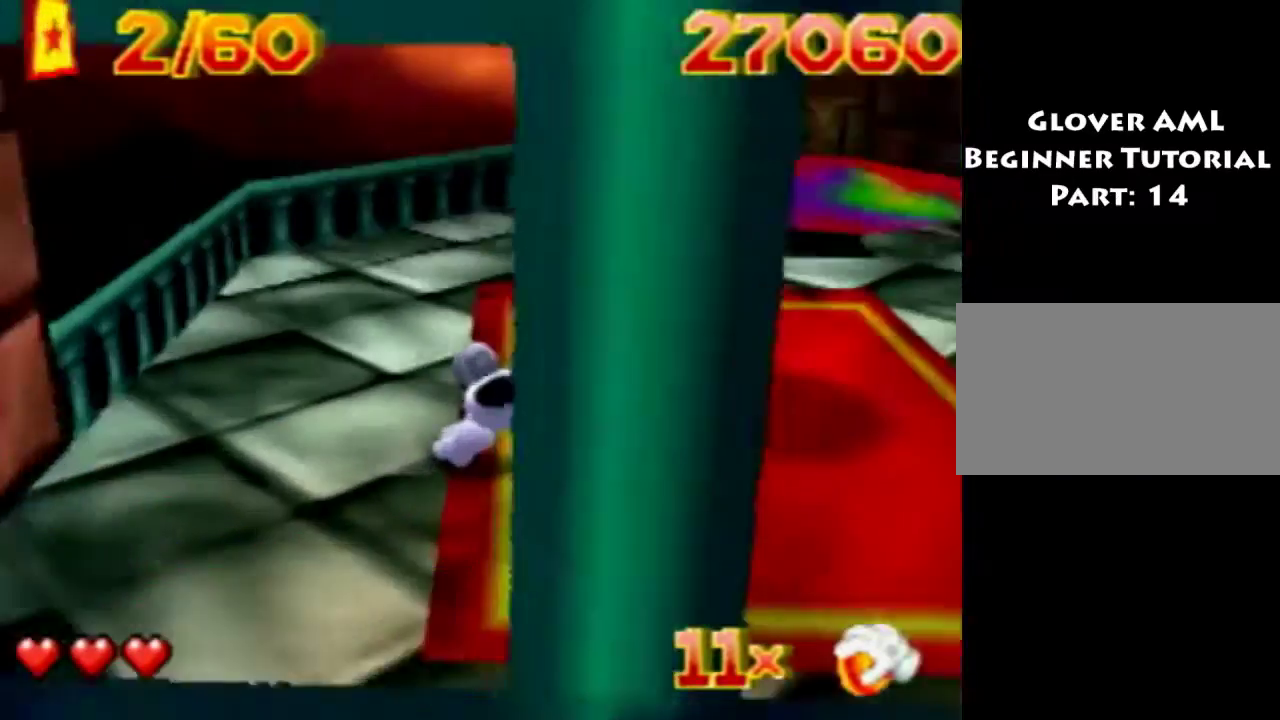
{"dt_ms": 400, "buttons": [], "events": [[200, "DPAD_DOWN", "up"]]}
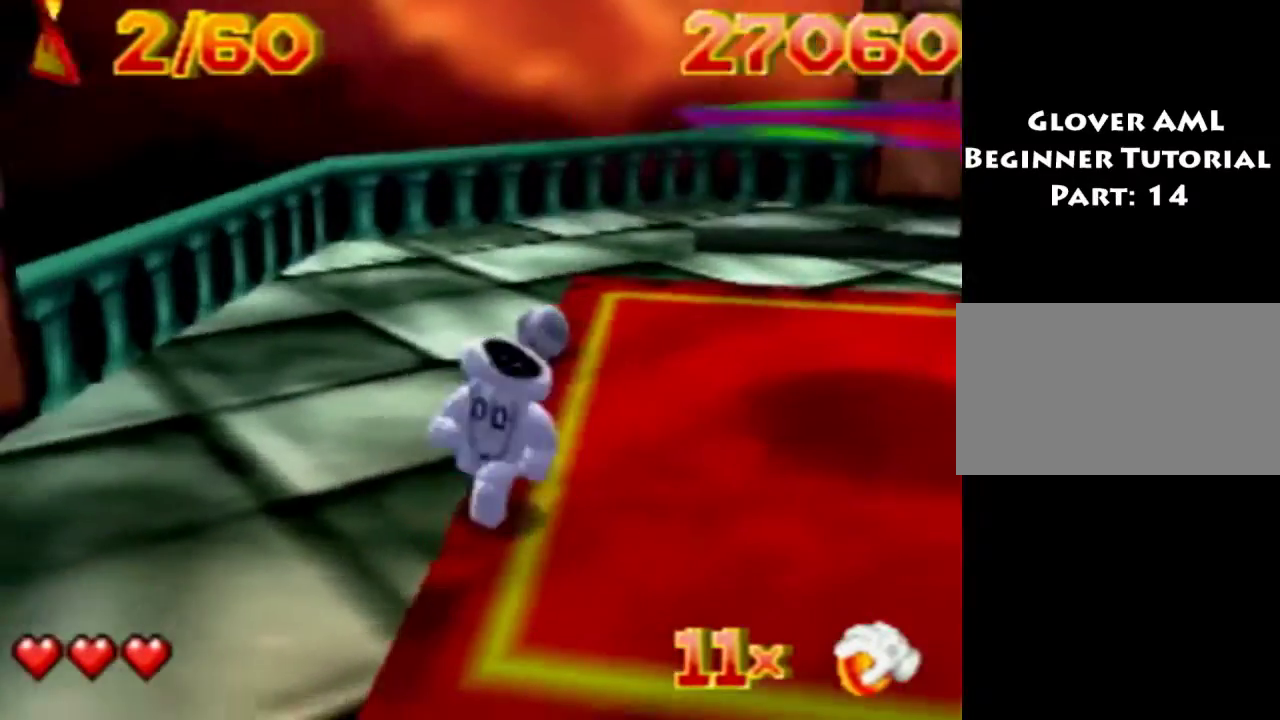
{"dt_ms": 300, "buttons": ["DPAD_UP"], "events": [[300, "DPAD_UP", "down"]]}
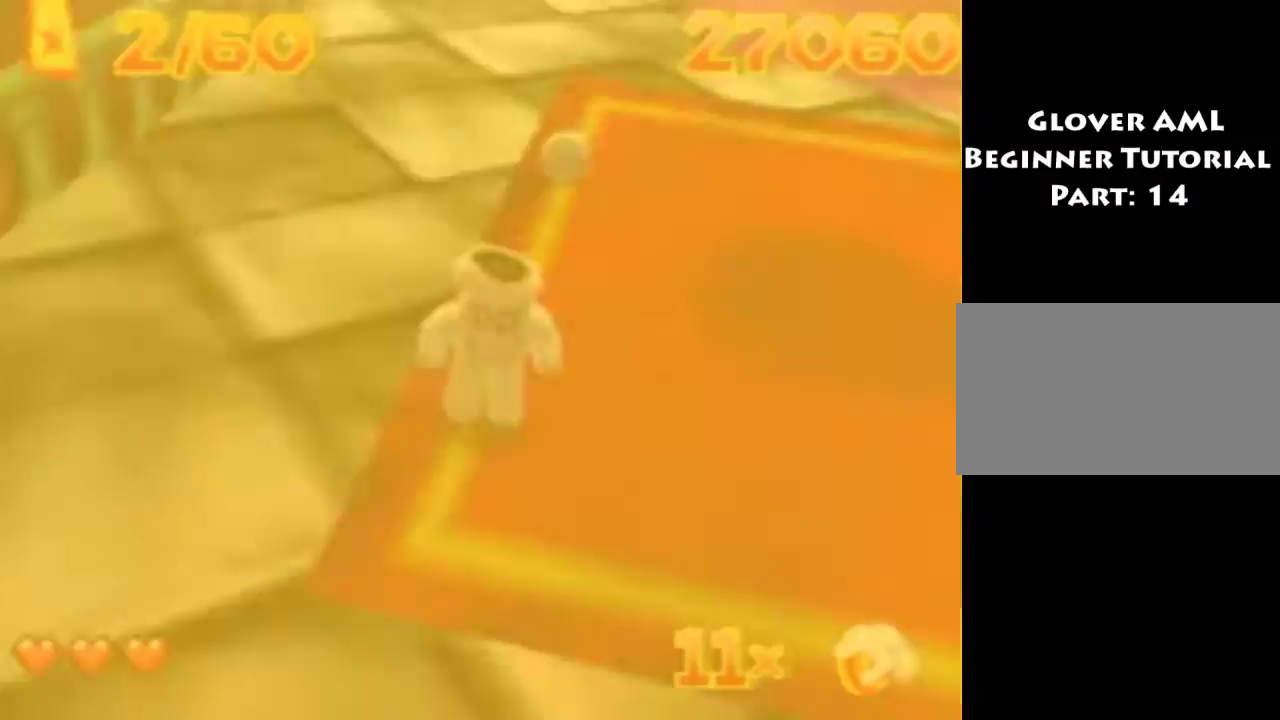
{"dt_ms": 700, "buttons": ["DPAD_UP"], "events": []}
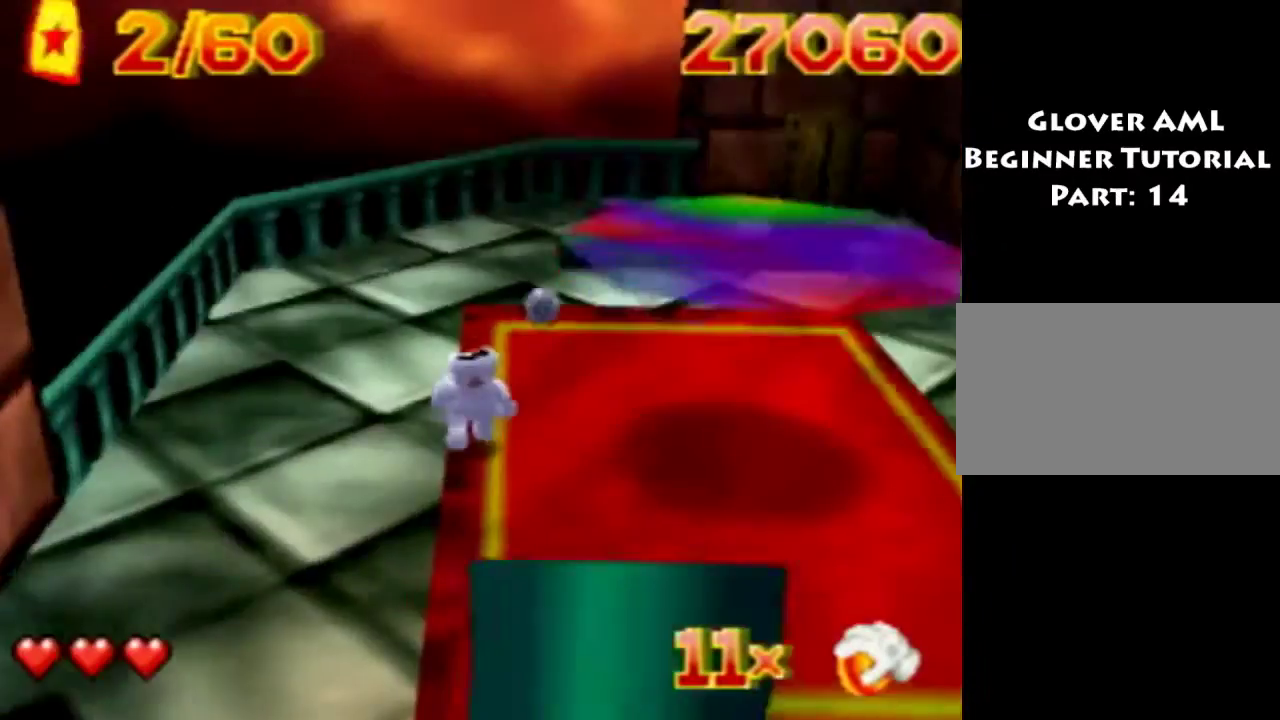
{"dt_ms": 500, "buttons": ["DPAD_UP"], "events": []}
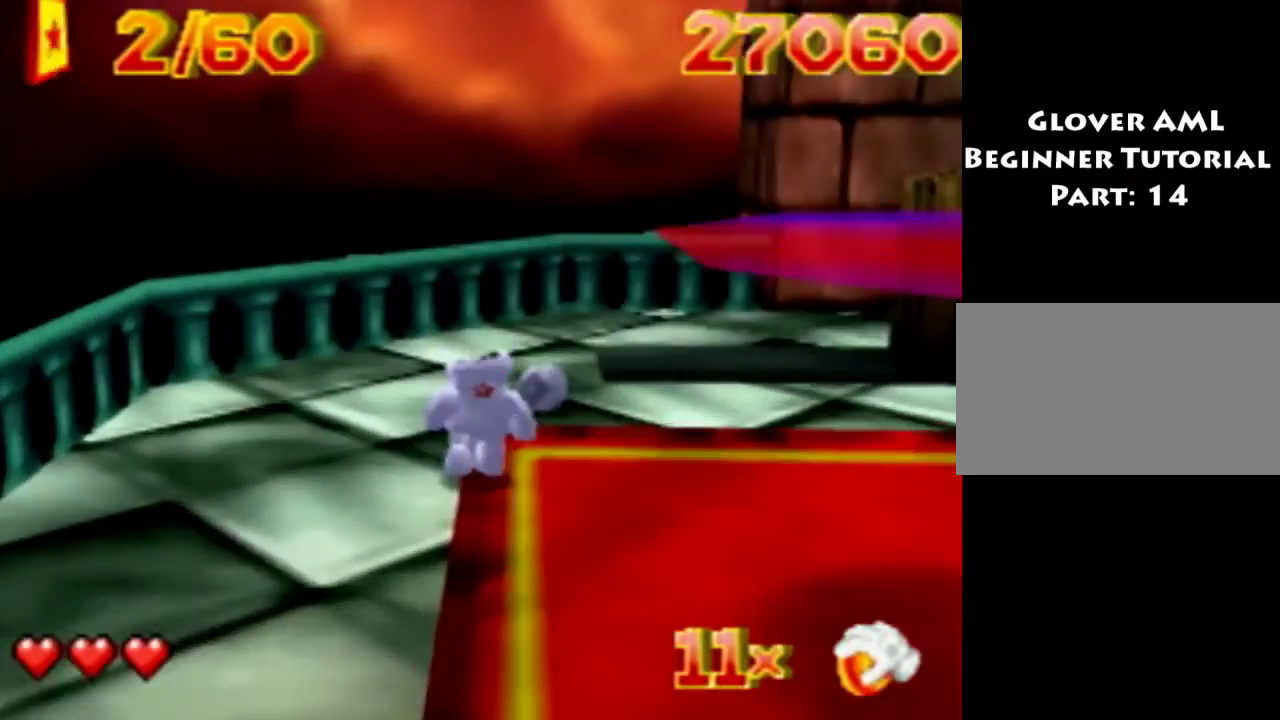
{"dt_ms": 300, "buttons": ["DPAD_UP"], "events": [[133, "DPAD_RIGHT", "down"], [300, "DPAD_RIGHT", "up"]]}
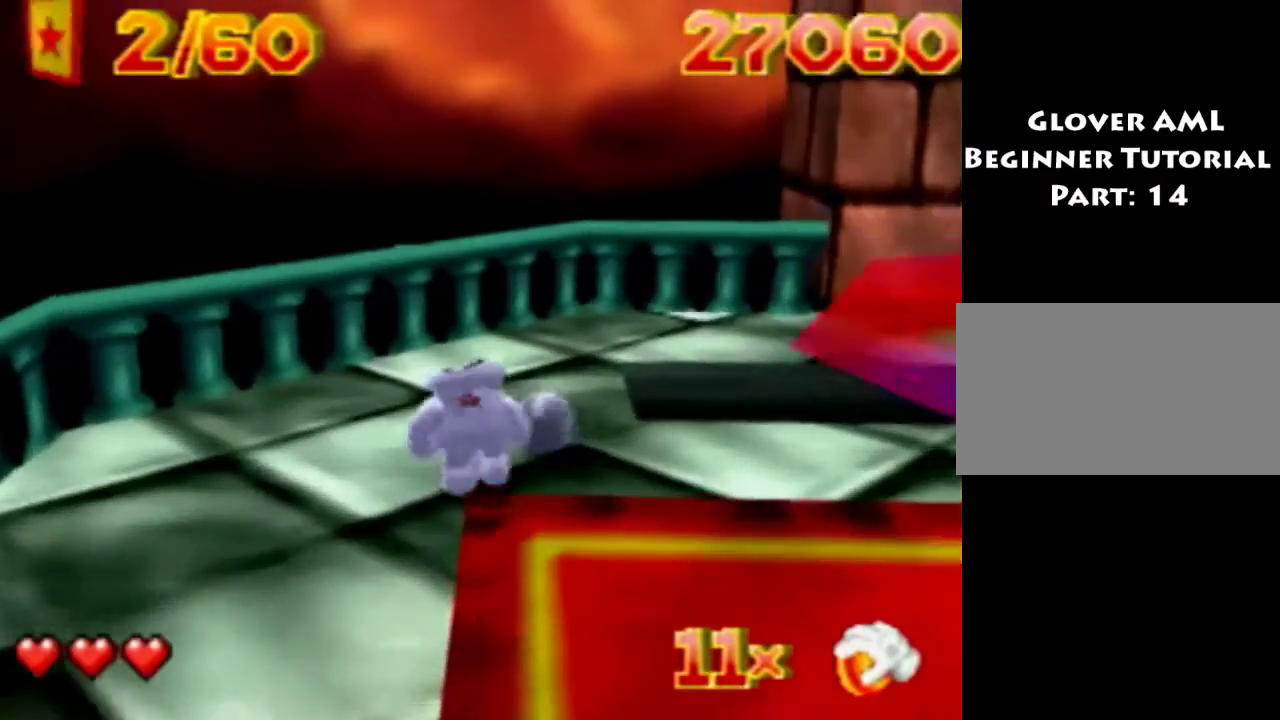
{"dt_ms": 600, "buttons": ["DPAD_RIGHT"], "events": [[66, "DPAD_UP", "up"], [66, "TRIANGLE", "down"], [100, "DPAD_DOWN", "down"], [566, "DPAD_DOWN", "up"], [600, "DPAD_RIGHT", "down"], [600, "TRIANGLE", "up"]]}
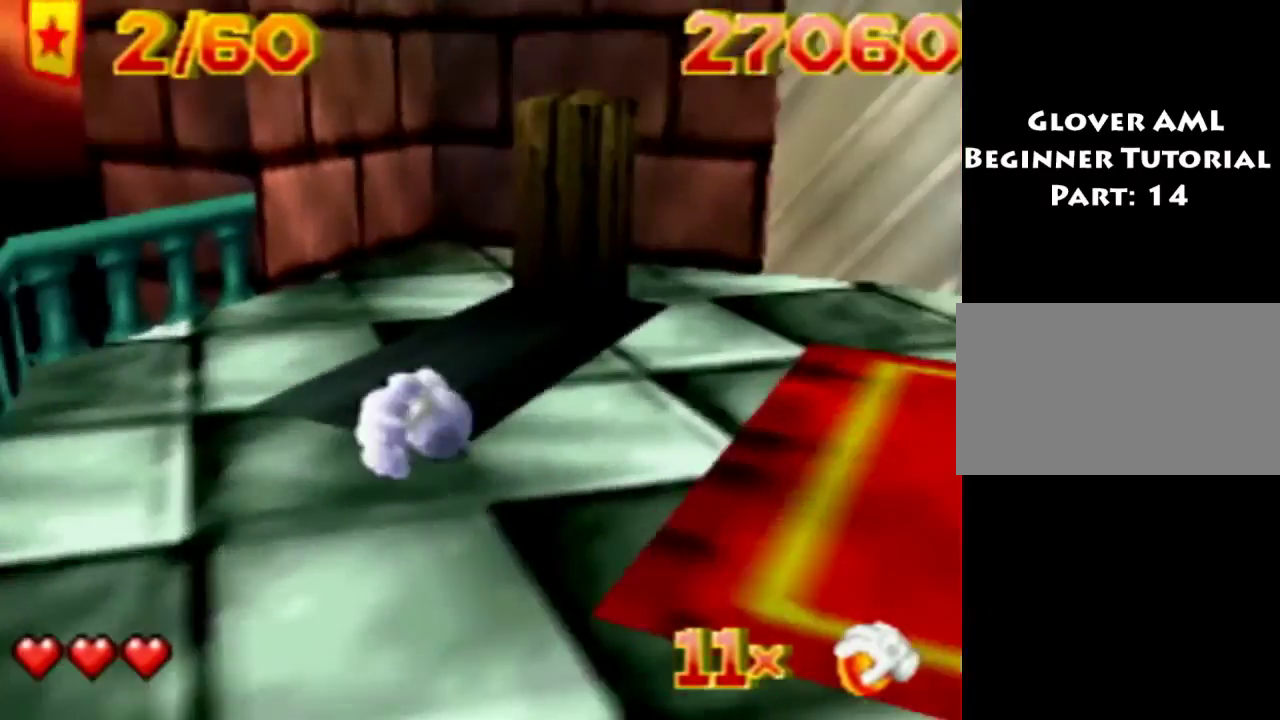
{"dt_ms": 600, "buttons": ["DPAD_UP"], "events": [[233, "DPAD_RIGHT", "up"], [233, "DPAD_UP", "down"]]}
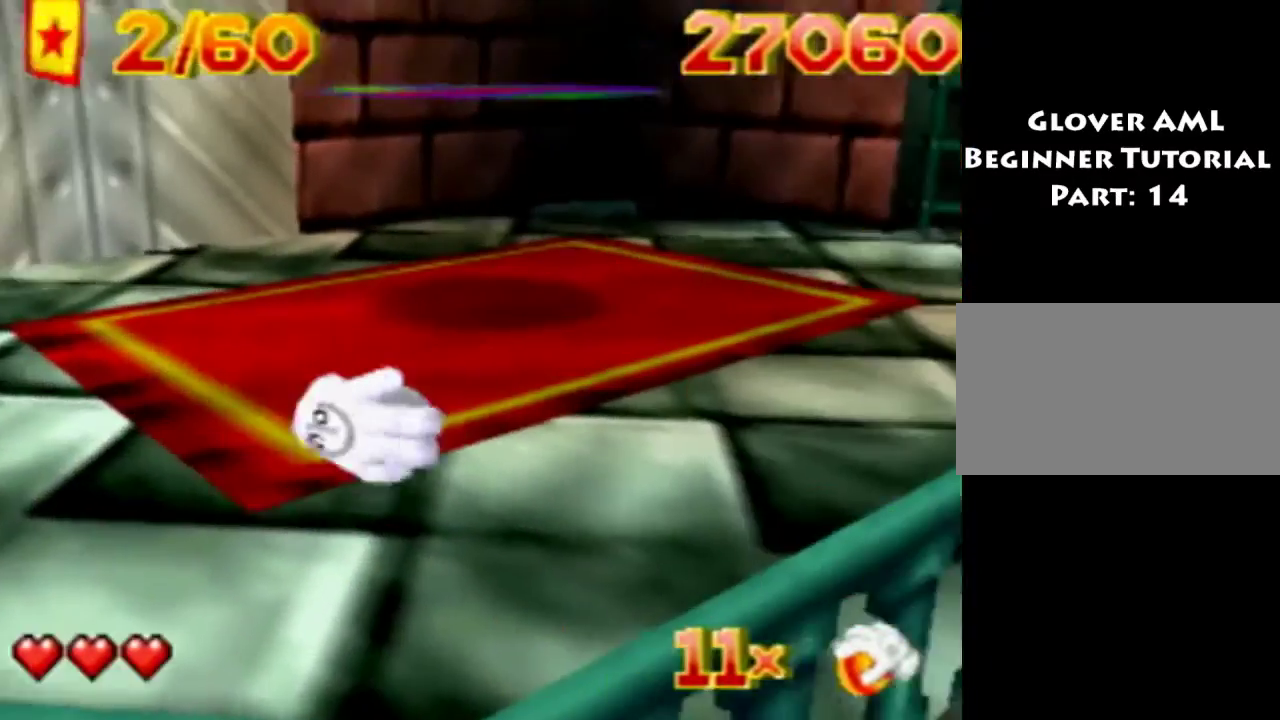
{"dt_ms": 600, "buttons": ["DPAD_RIGHT"], "events": [[533, "DPAD_UP", "up"], [600, "DPAD_RIGHT", "down"]]}
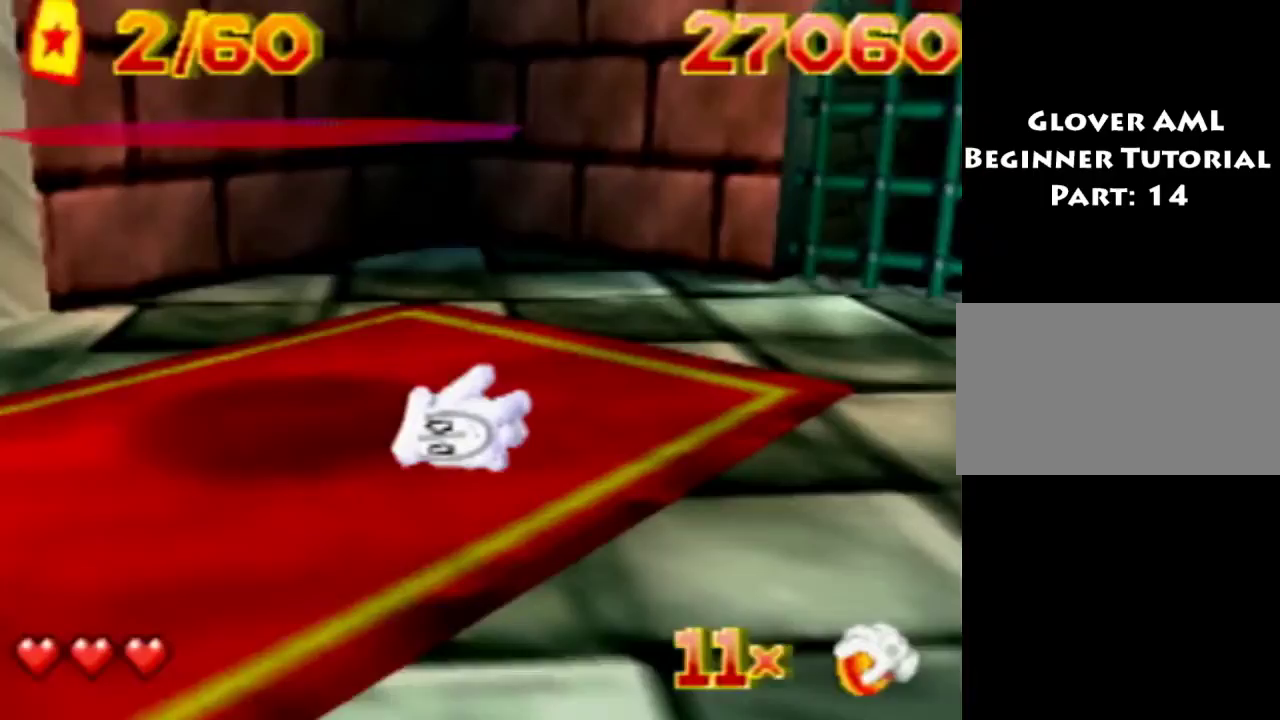
{"dt_ms": 400, "buttons": [], "events": [[200, "DPAD_RIGHT", "up"]]}
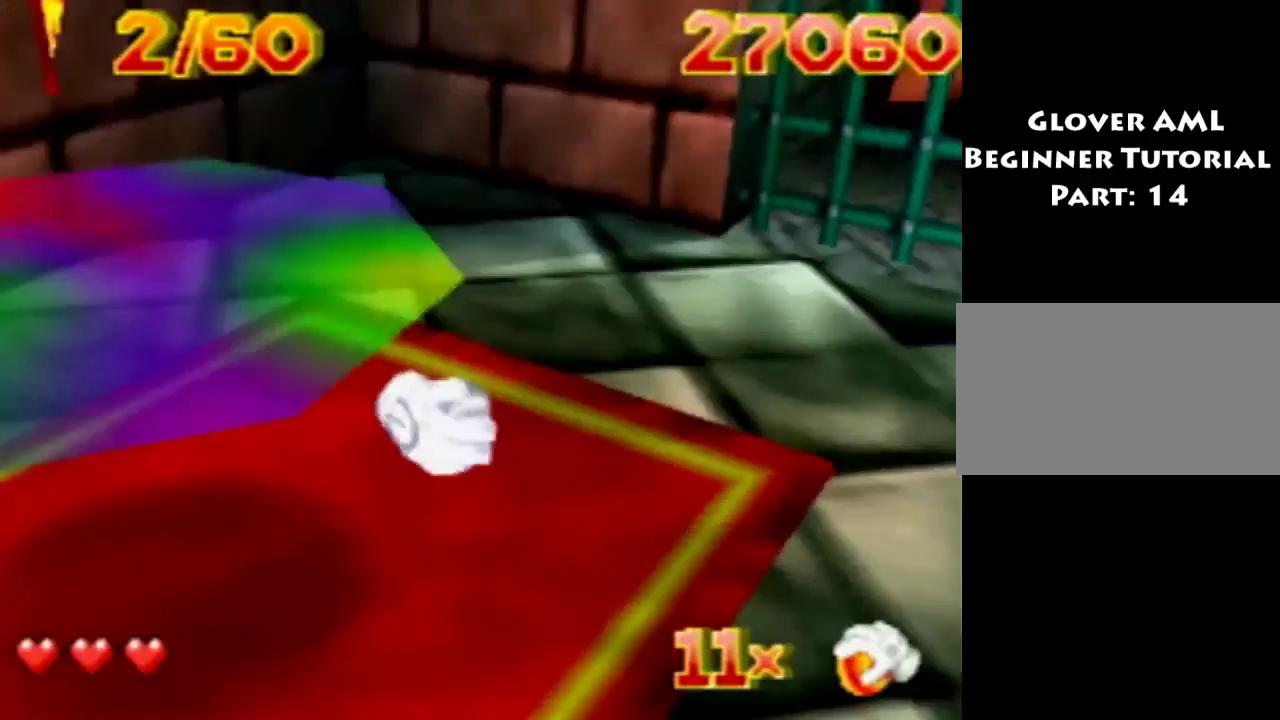
{"dt_ms": 500, "buttons": [], "events": []}
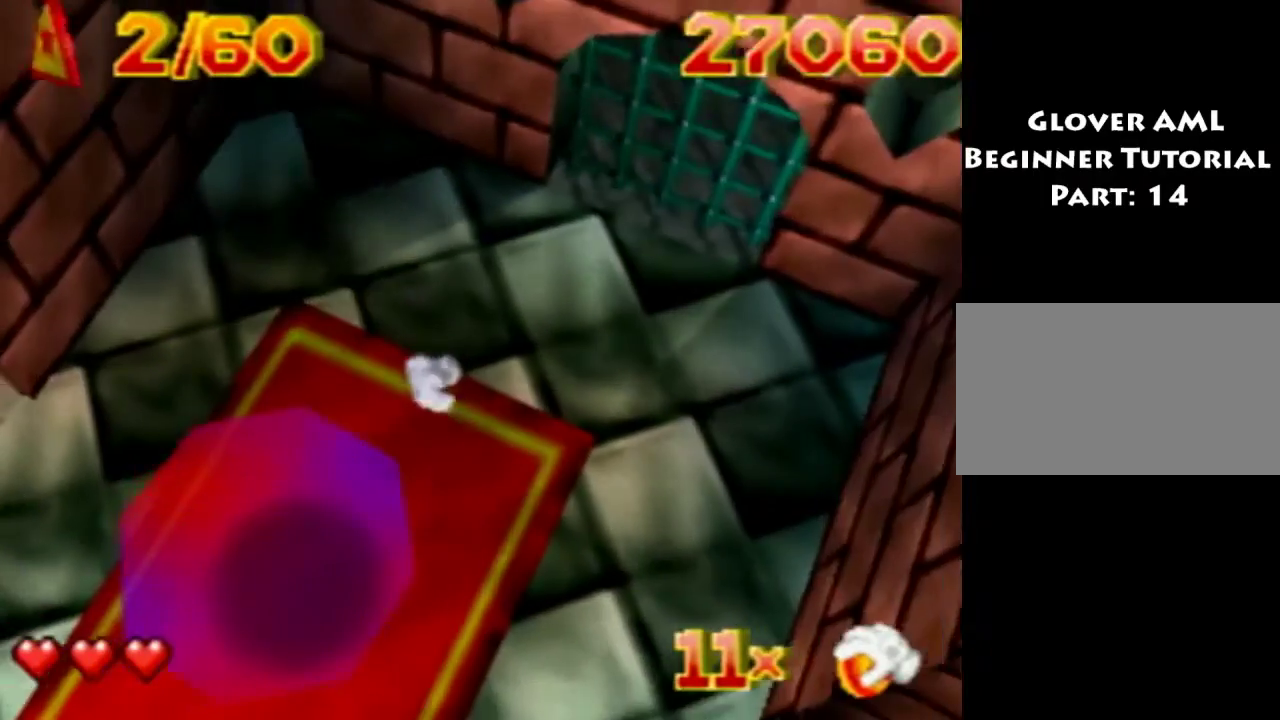
{"dt_ms": 500, "buttons": [], "events": []}
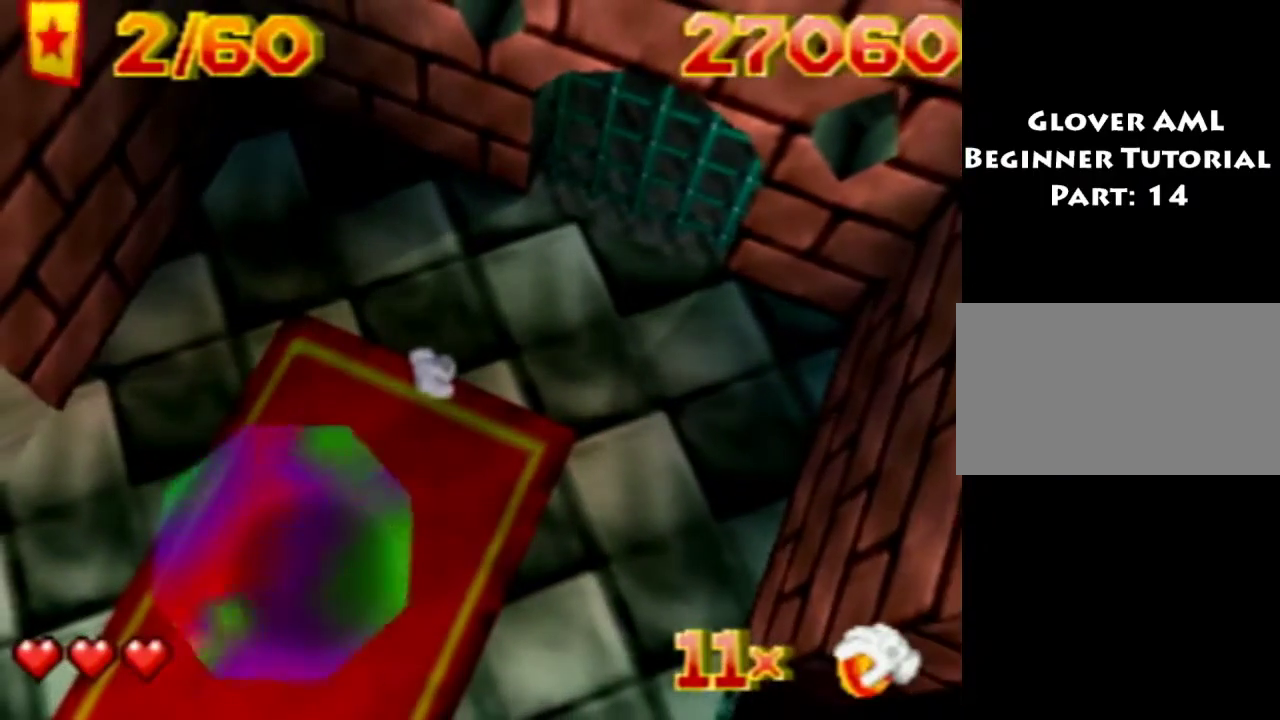
{"dt_ms": 500, "buttons": [], "events": []}
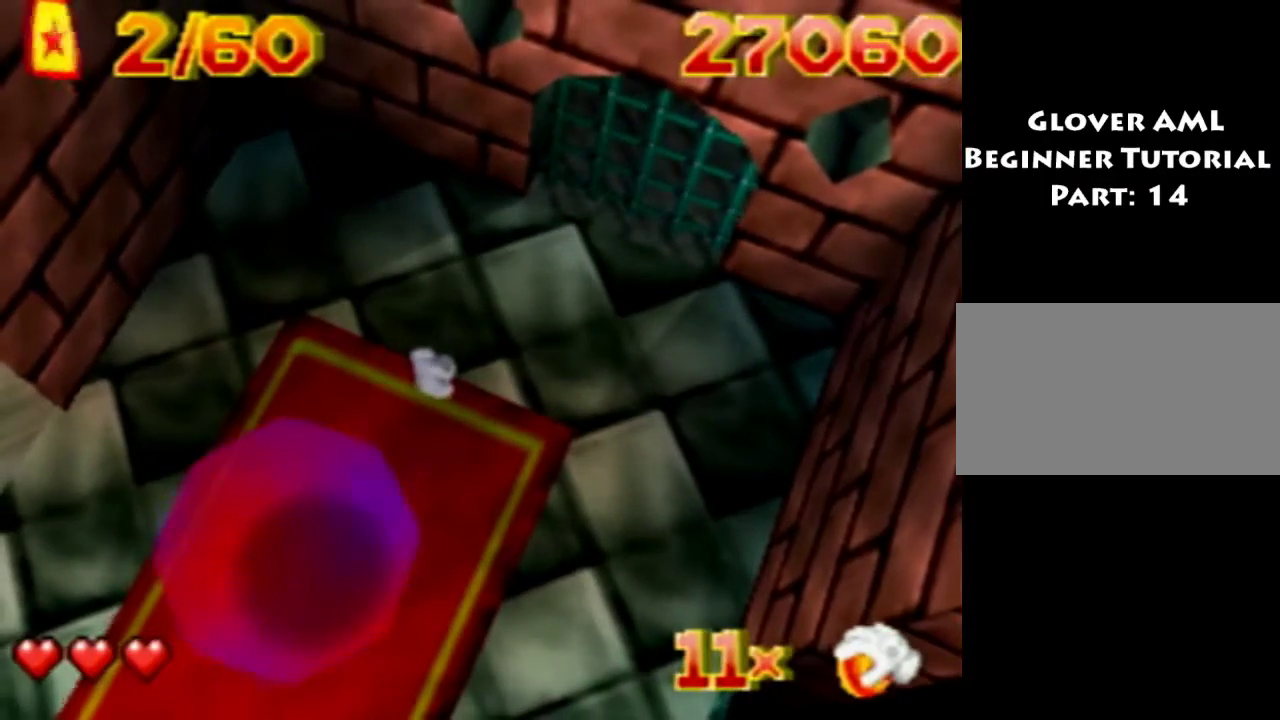
{"dt_ms": 600, "buttons": ["DPAD_DOWN"], "events": [[533, "DPAD_DOWN", "down"]]}
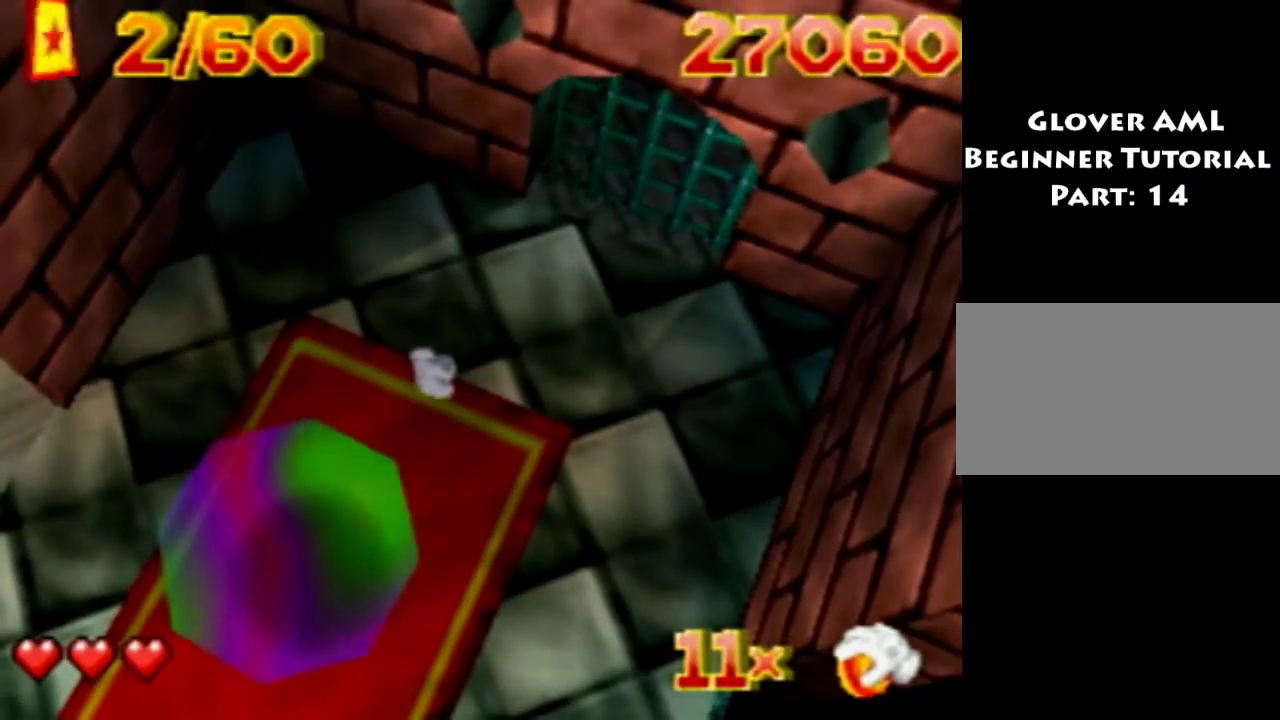
{"dt_ms": 200, "buttons": [], "events": [[33, "DPAD_LEFT", "down"], [166, "DPAD_LEFT", "up"], [200, "DPAD_DOWN", "up"]]}